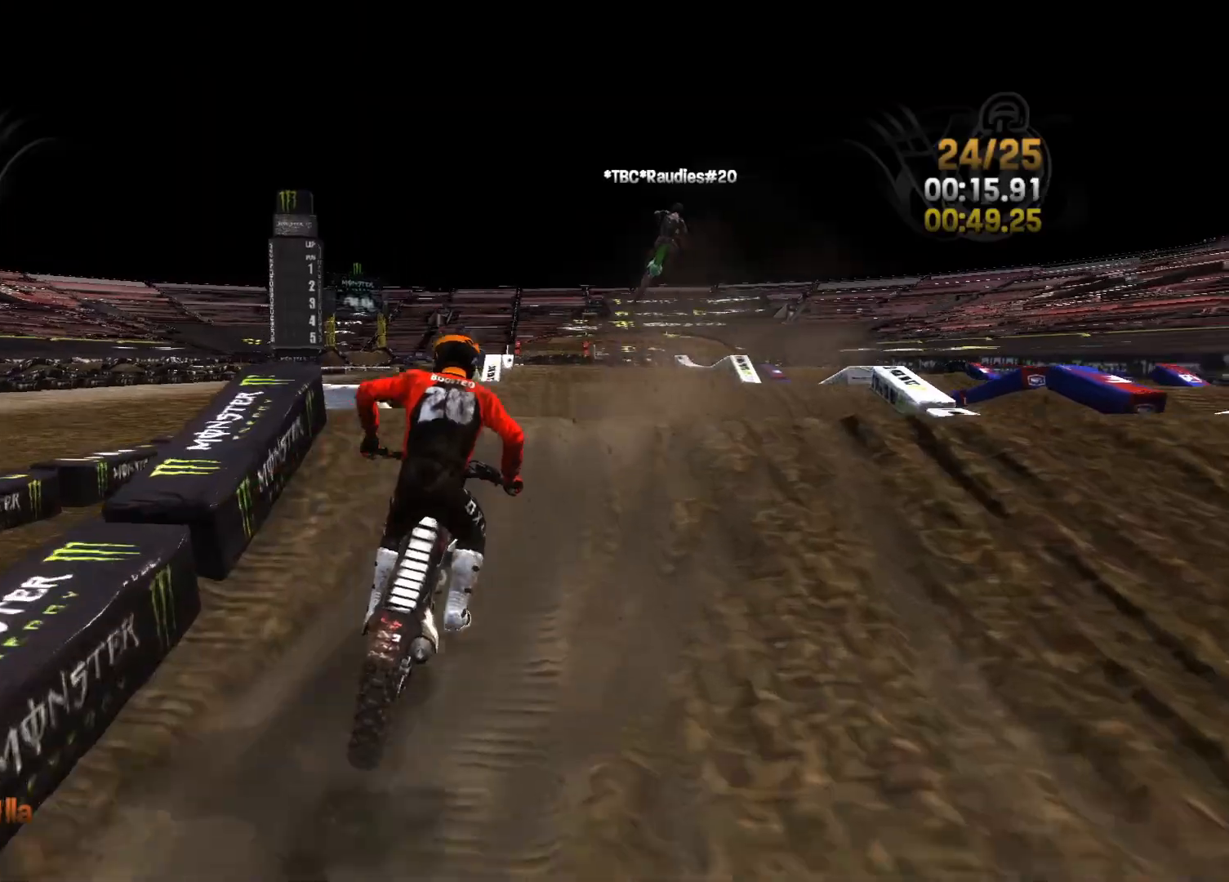
Gameplay with a controller (Xbox layout); each line is a JSON object with the inputs held at the frame after it. "events" lists button and stick changes between this image and that frame as [ms after this image, input, new state], when the widget could be followed in between.
{"buttons": ["R2"], "left_stick": "center", "right_stick": "up", "events": [[17, "right_stick", "down"], [33, "left_stick", "center"], [300, "right_stick", "up-left"], [367, "right_stick", "up"]]}
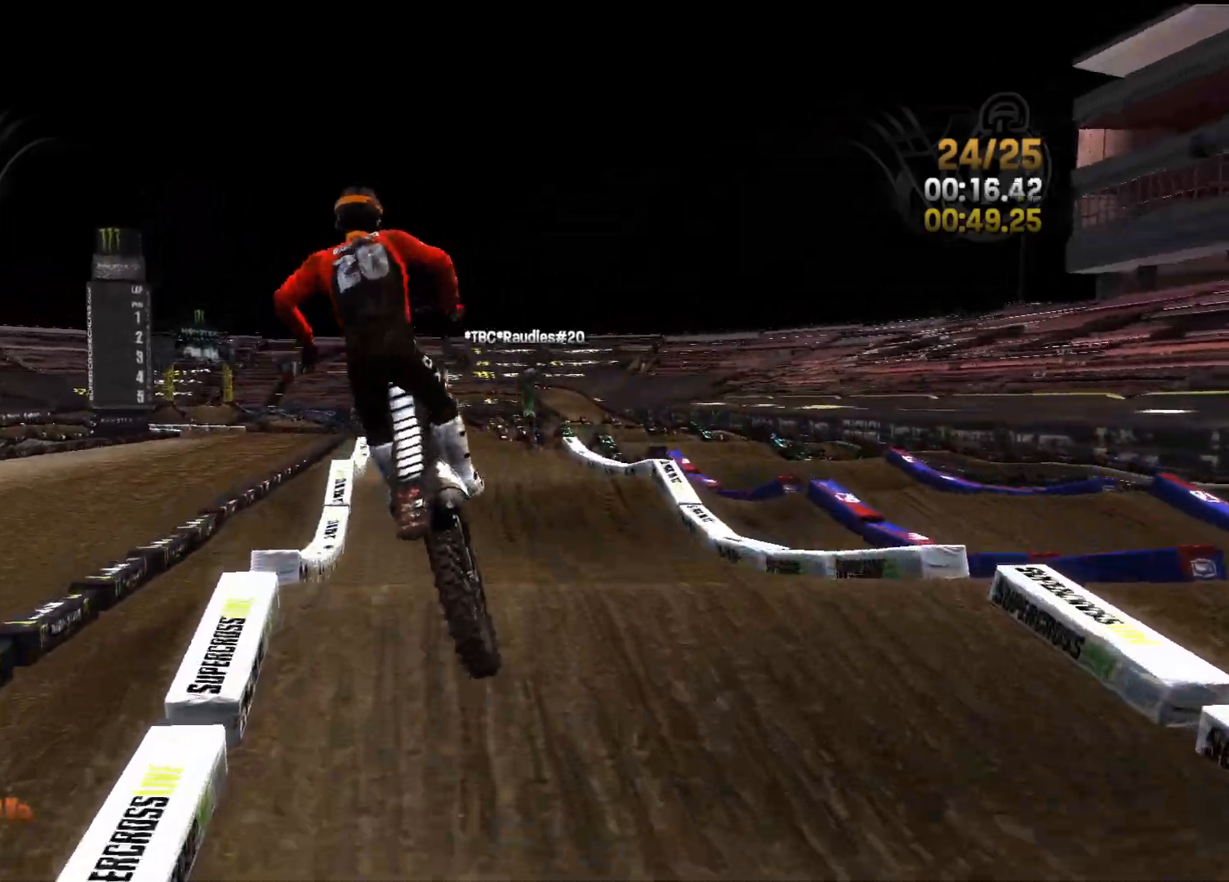
{"buttons": ["R2"], "left_stick": "center", "right_stick": "center", "events": [[17, "left_stick", "right"], [17, "right_stick", "up-right"], [133, "L2", "down"], [167, "R2", "up"], [367, "R2", "down"], [400, "right_stick", "center"], [417, "L2", "up"], [417, "left_stick", "center"]]}
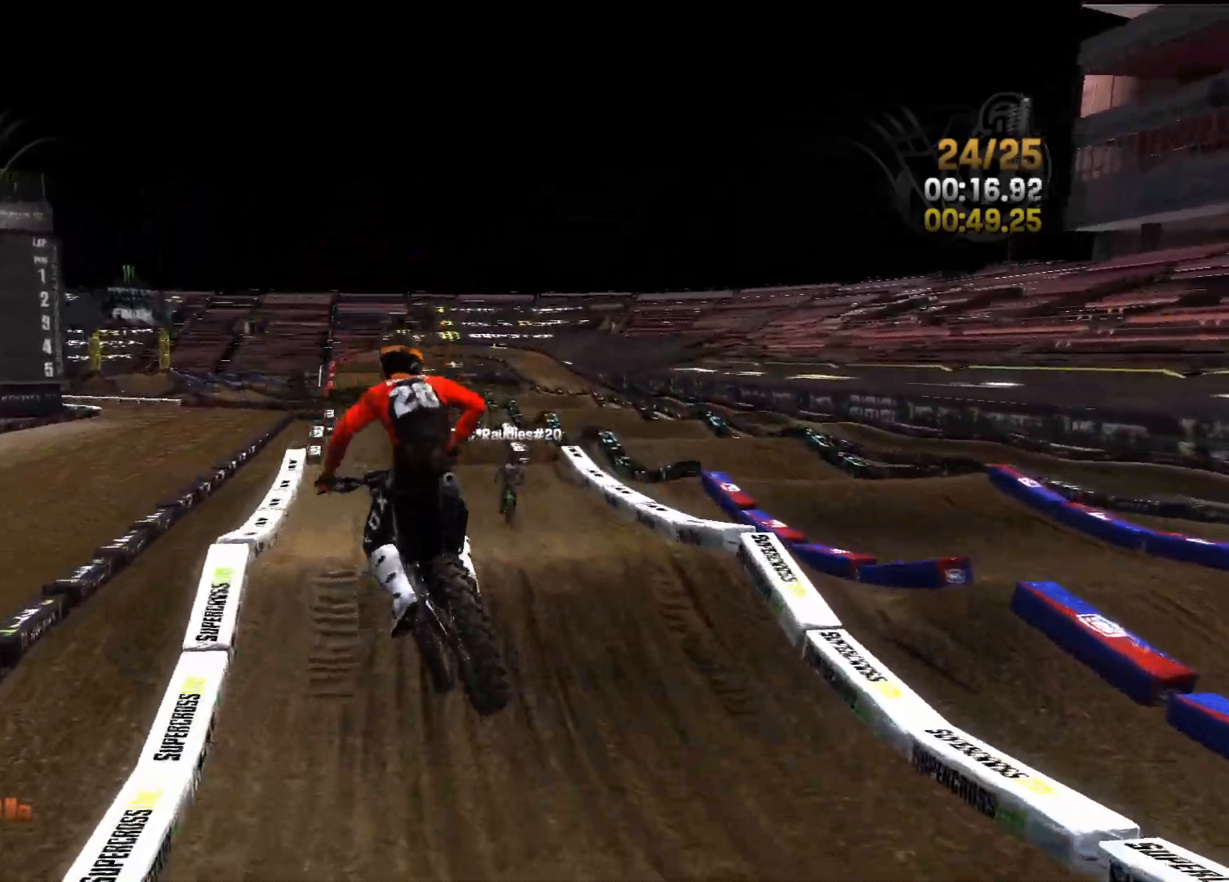
{"buttons": ["R2"], "left_stick": "center", "right_stick": "center", "events": [[283, "left_stick", "right"], [417, "left_stick", "center"]]}
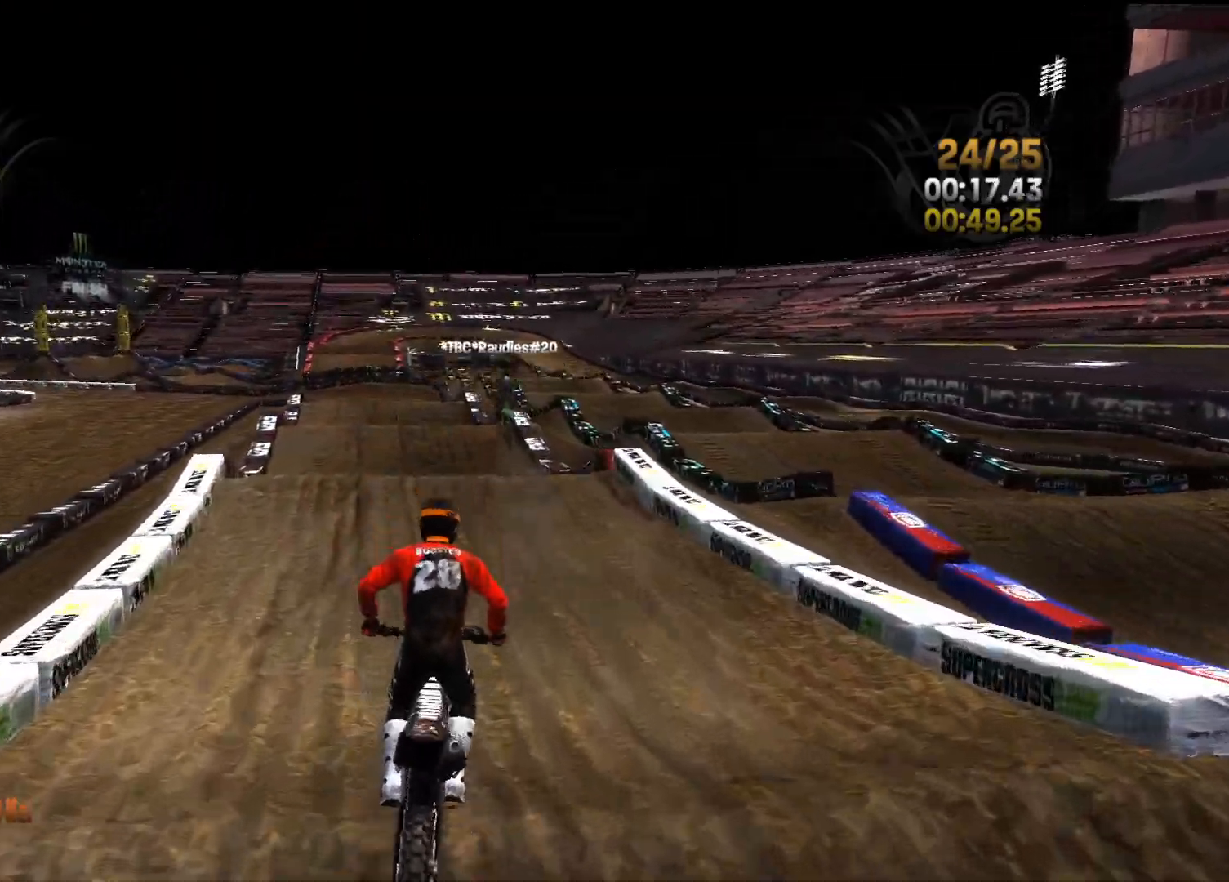
{"buttons": ["R2"], "left_stick": "center", "right_stick": "down-left", "events": [[483, "right_stick", "down-left"]]}
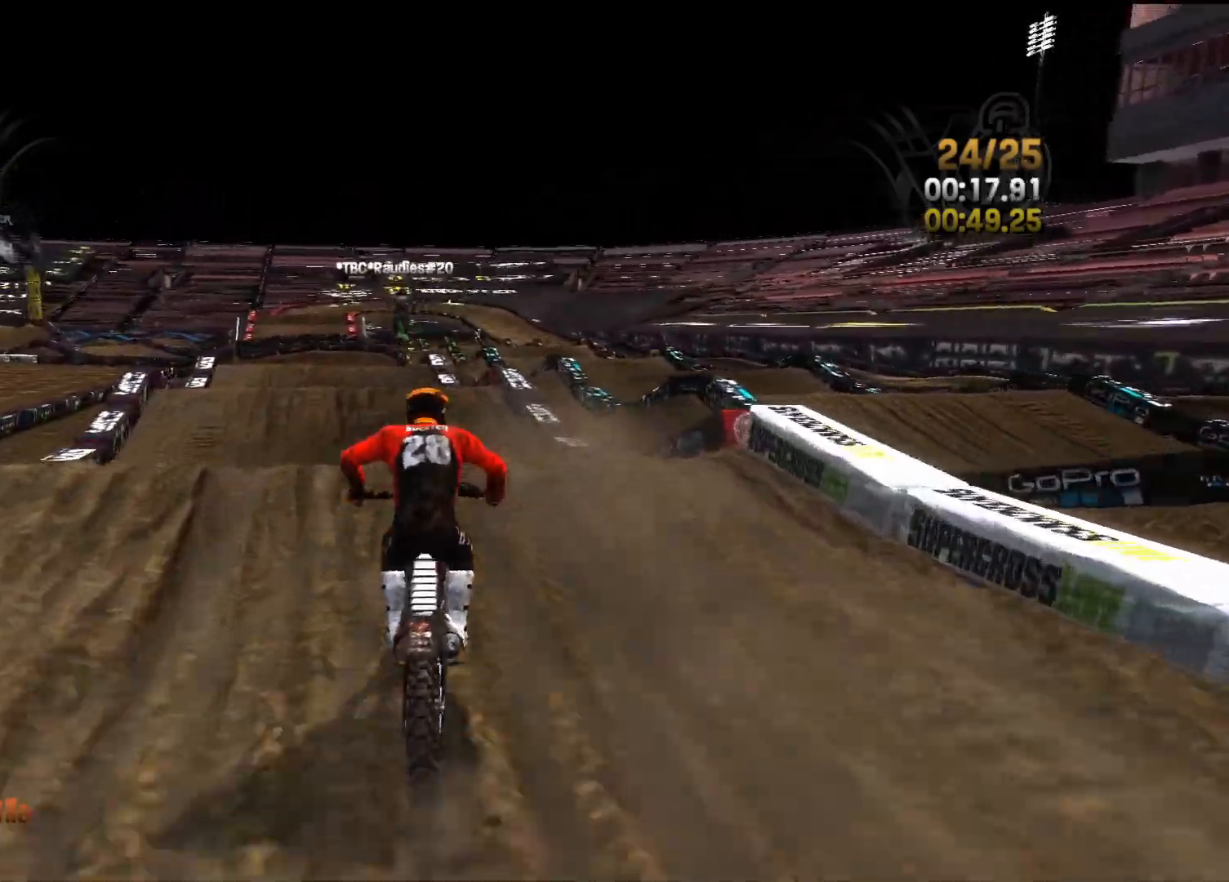
{"buttons": [], "left_stick": "center", "right_stick": "left", "events": [[433, "right_stick", "left"], [467, "R2", "up"]]}
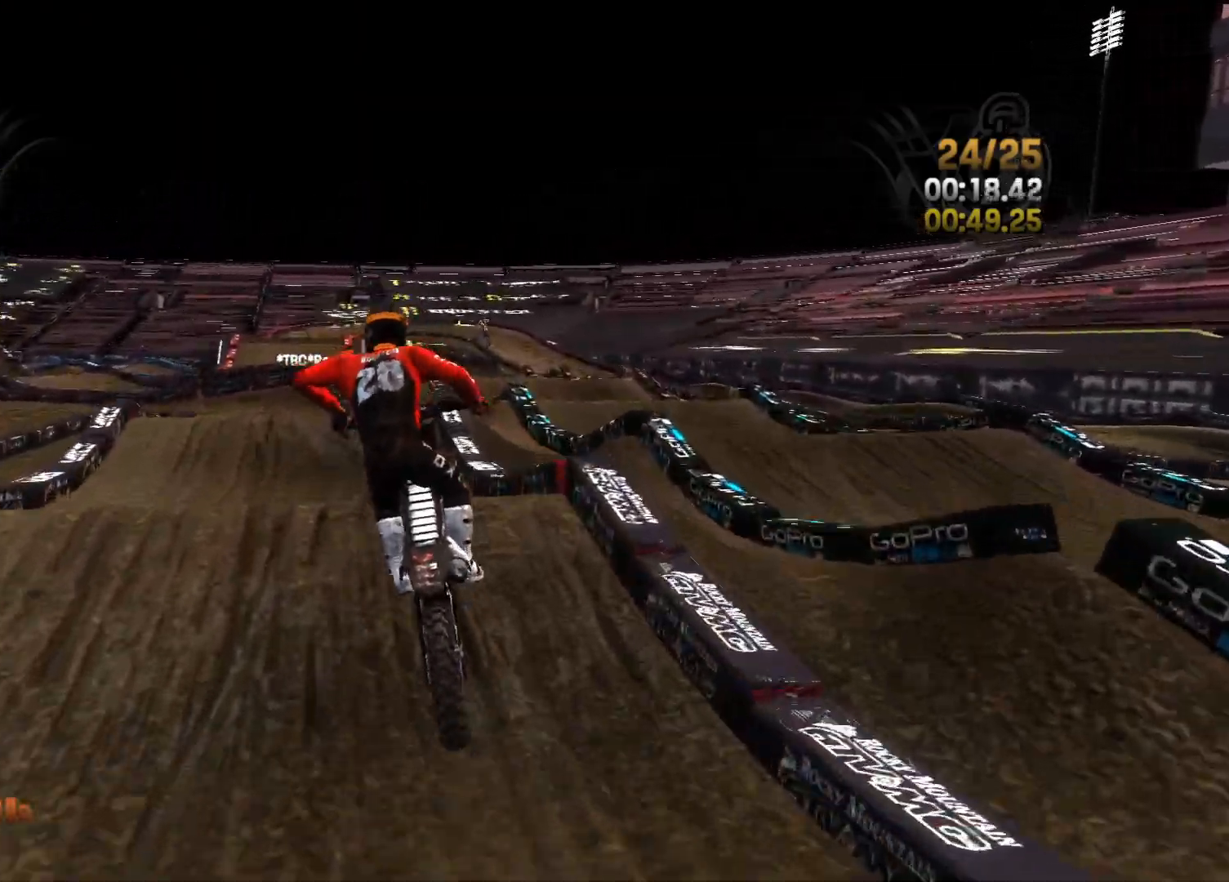
{"buttons": ["R2"], "left_stick": "center", "right_stick": "center", "events": [[117, "left_stick", "left"], [217, "right_stick", "center"], [367, "left_stick", "center"], [433, "R2", "down"]]}
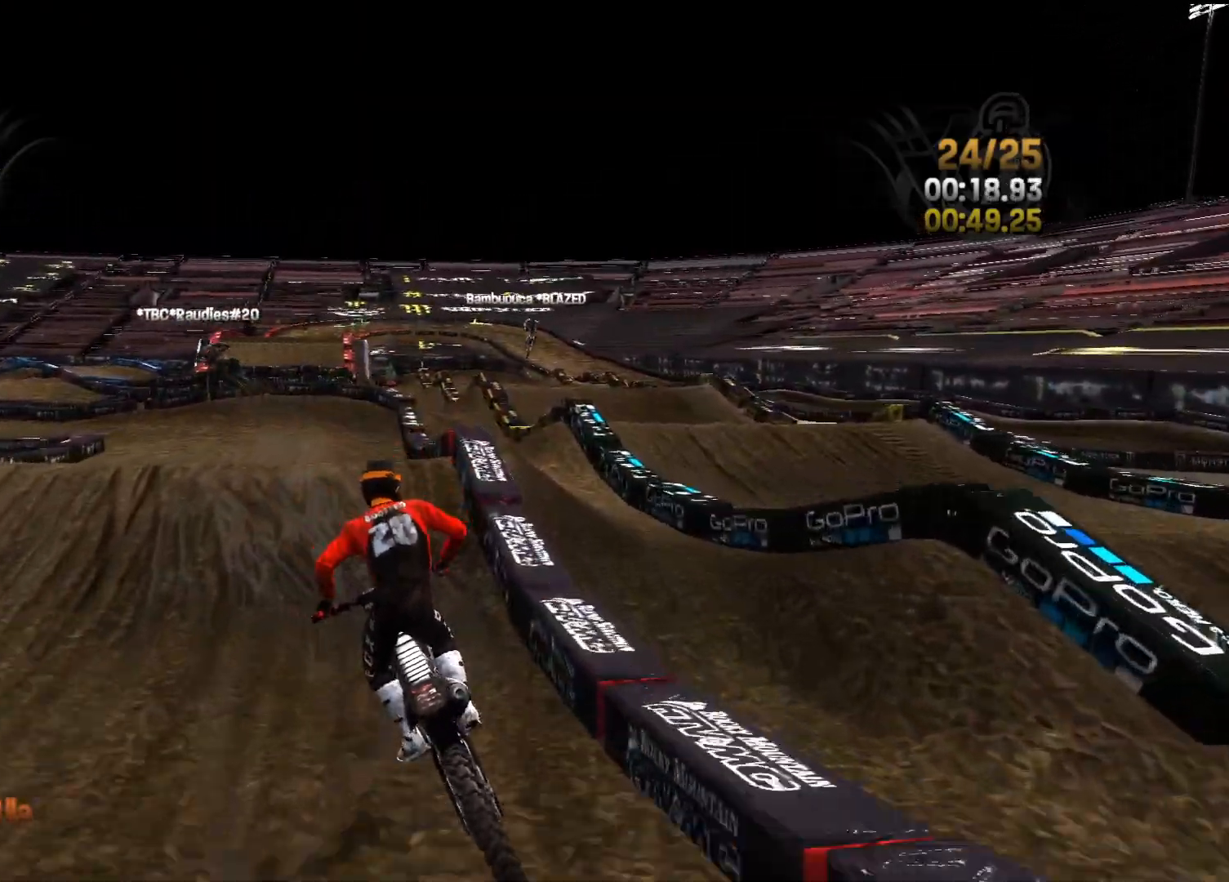
{"buttons": ["R2"], "left_stick": "center", "right_stick": "left", "events": [[33, "left_stick", "left"], [117, "right_stick", "left"], [467, "left_stick", "center"]]}
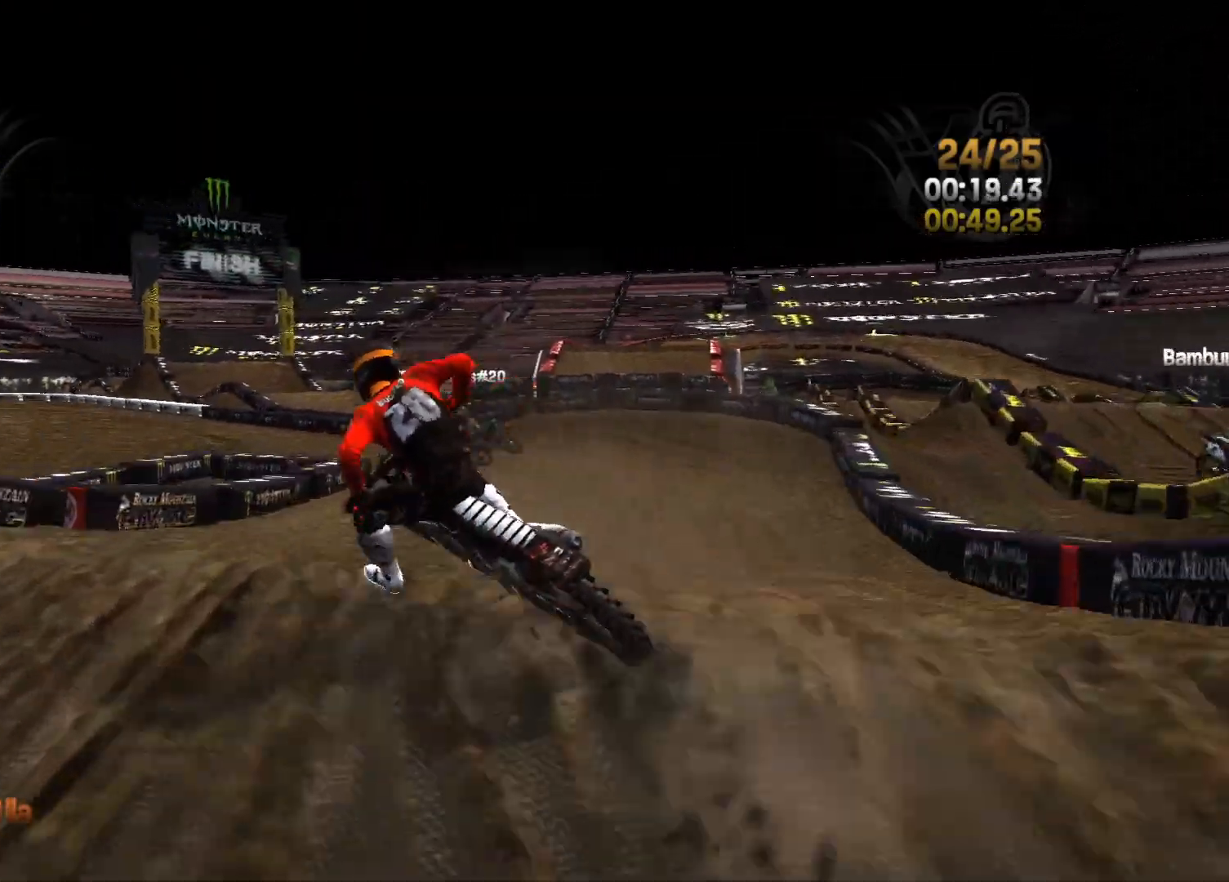
{"buttons": ["R2"], "left_stick": "right", "right_stick": "left", "events": [[67, "left_stick", "right"], [267, "R2", "up"], [450, "R2", "down"]]}
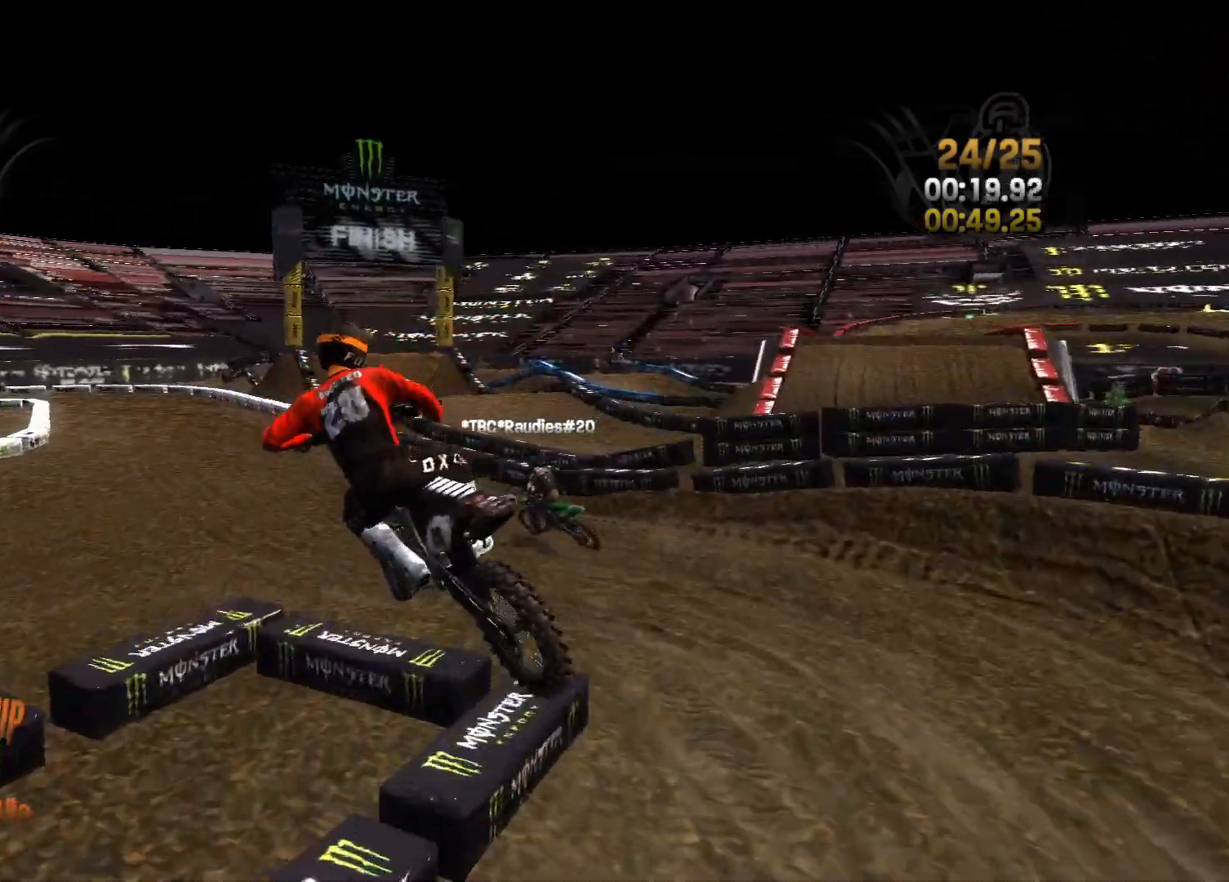
{"buttons": ["R2"], "left_stick": "center", "right_stick": "center", "events": [[183, "left_stick", "center"], [183, "right_stick", "center"], [283, "left_stick", "left"], [500, "left_stick", "center"]]}
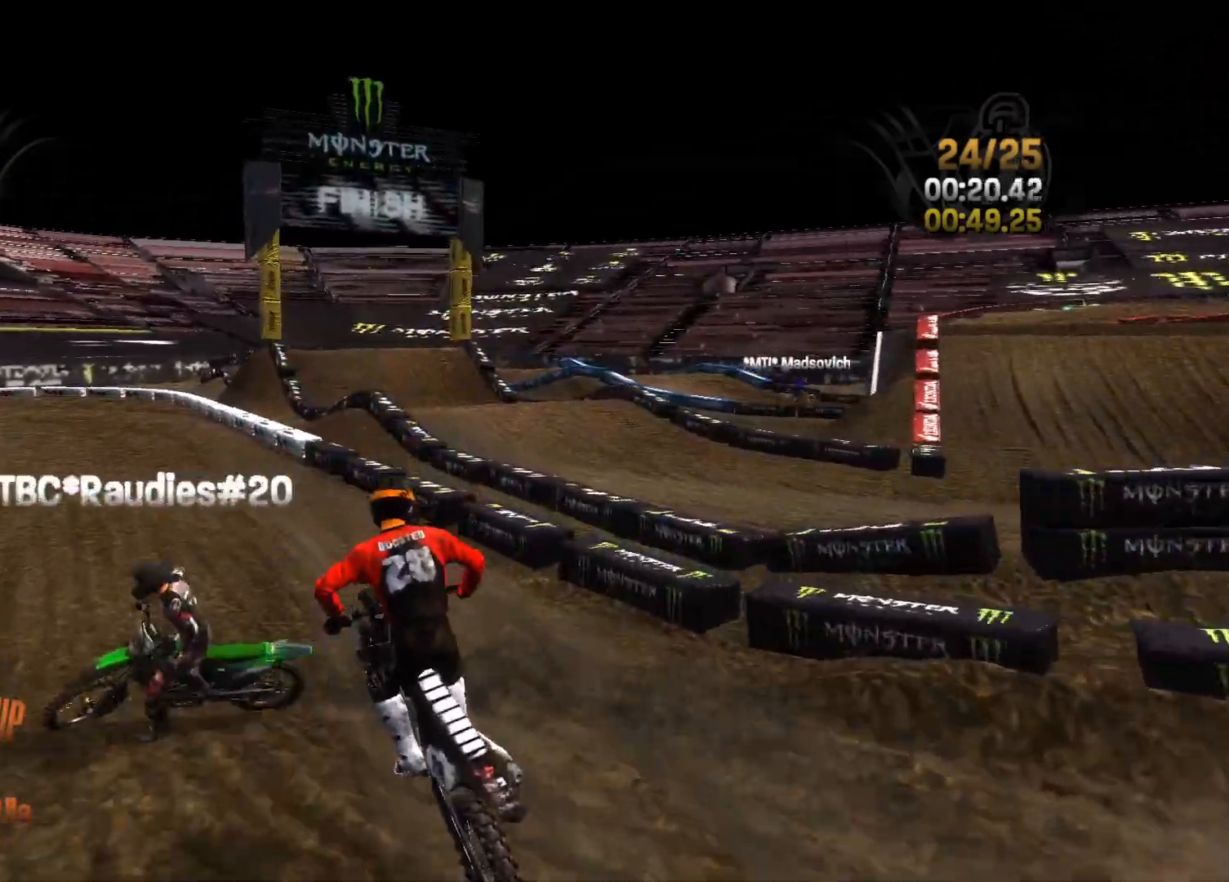
{"buttons": ["R2"], "left_stick": "center", "right_stick": "left", "events": [[50, "left_stick", "left"], [50, "right_stick", "left"], [200, "left_stick", "center"], [433, "left_stick", "left"], [500, "left_stick", "center"]]}
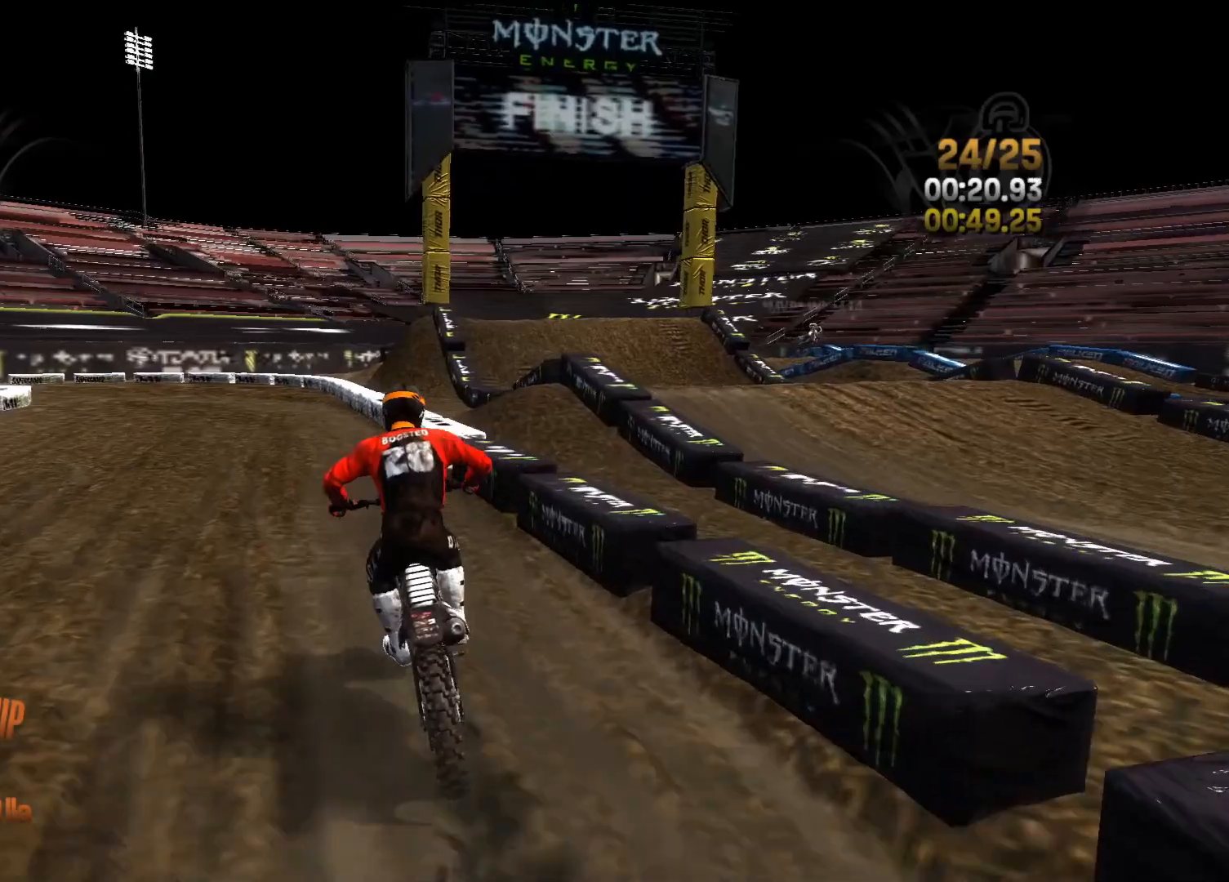
{"buttons": ["R2"], "left_stick": "left", "right_stick": "left", "events": [[117, "left_stick", "left"]]}
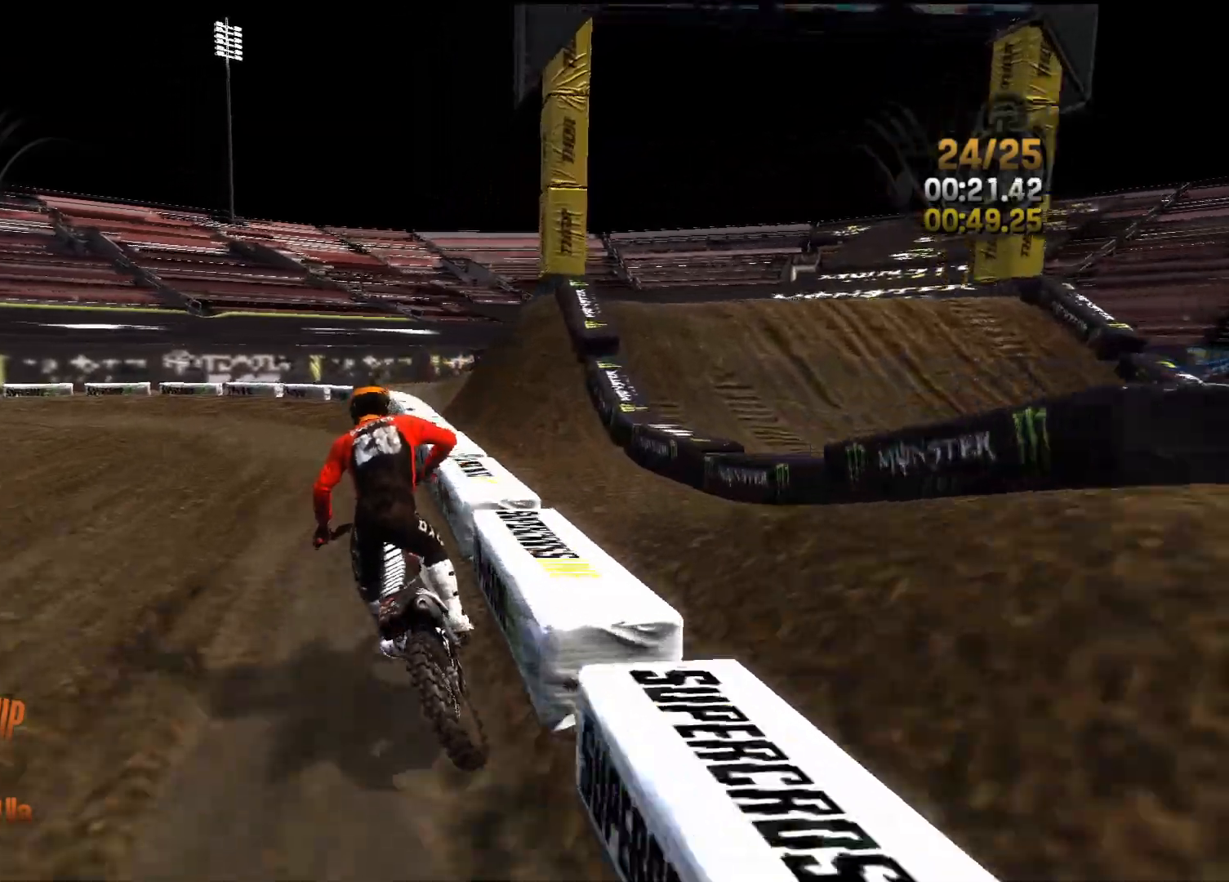
{"buttons": [], "left_stick": "left", "right_stick": "left", "events": [[150, "R2", "up"]]}
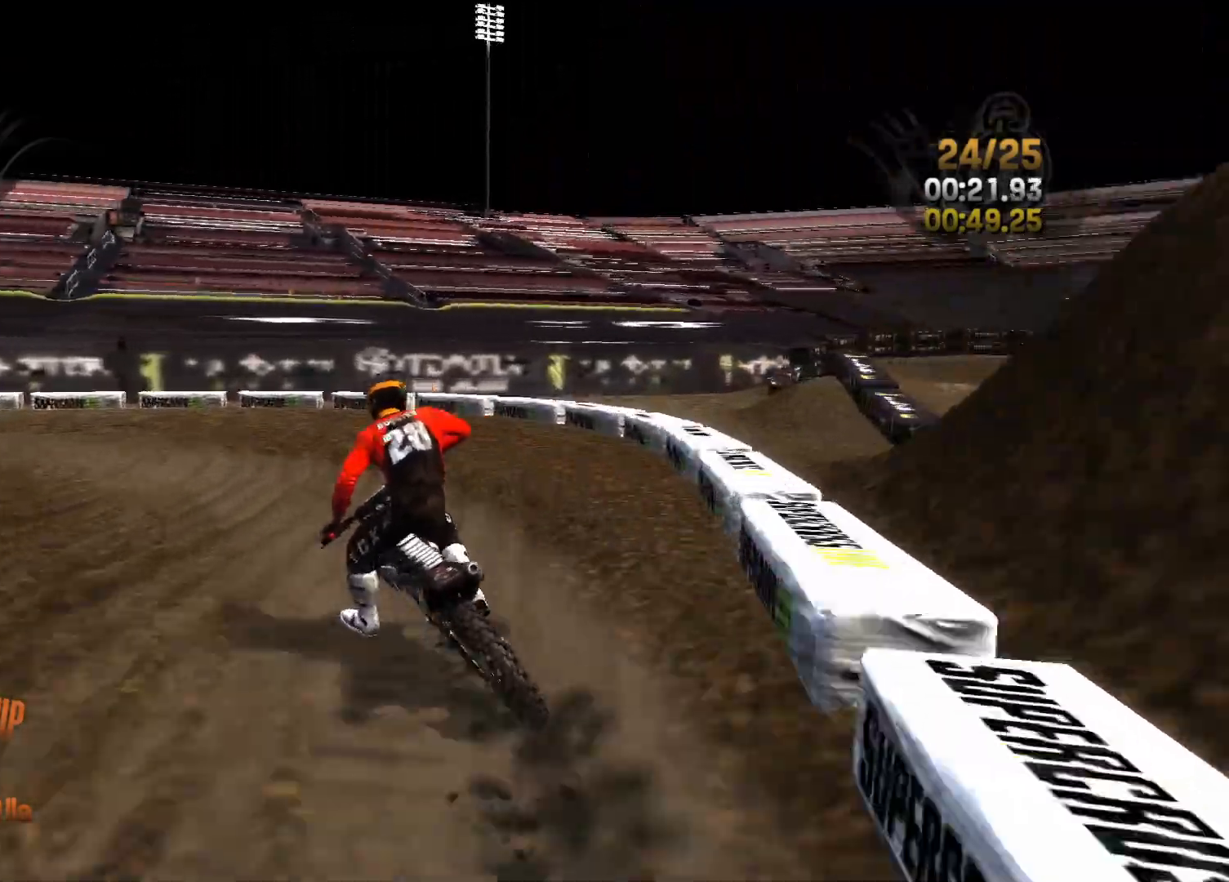
{"buttons": ["R2"], "left_stick": "left", "right_stick": "center", "events": [[67, "right_stick", "center"], [183, "R2", "down"]]}
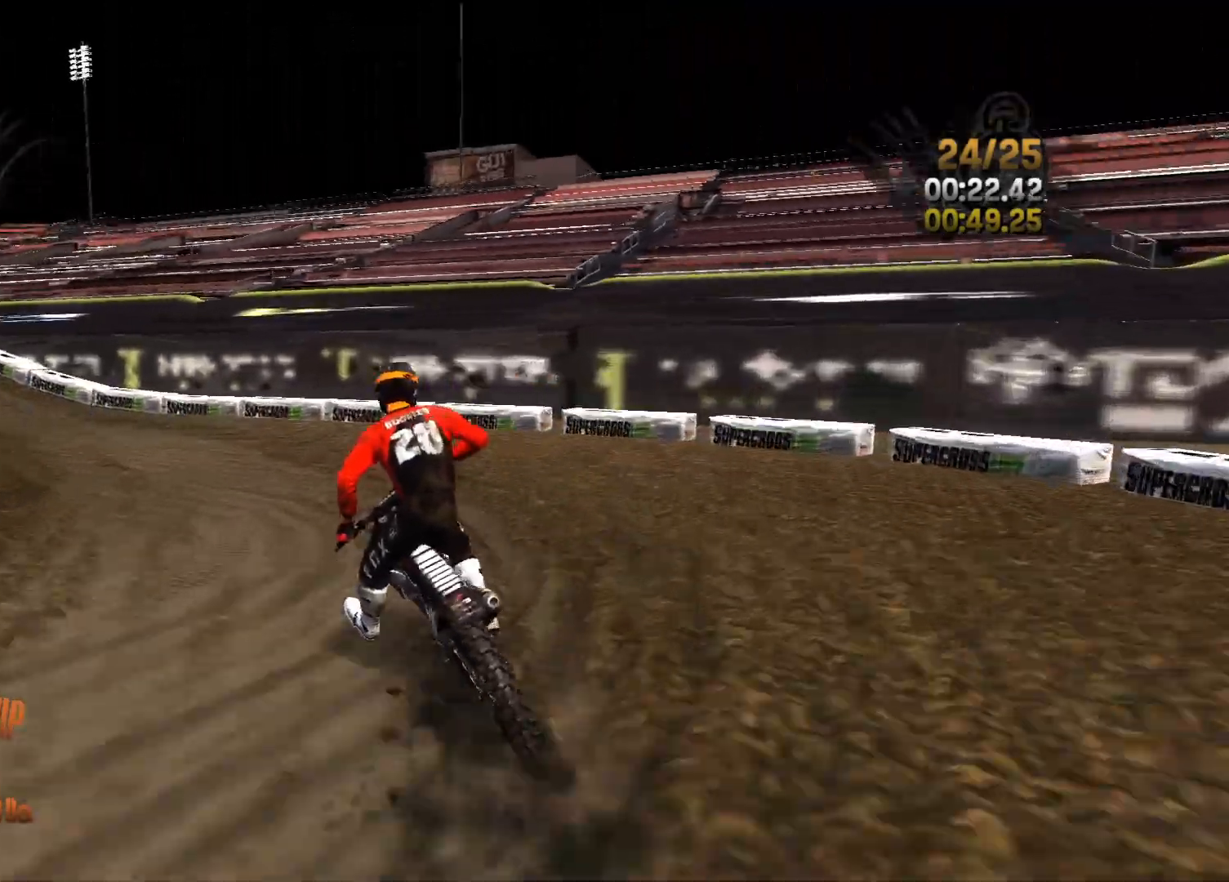
{"buttons": ["R2"], "left_stick": "left", "right_stick": "center", "events": []}
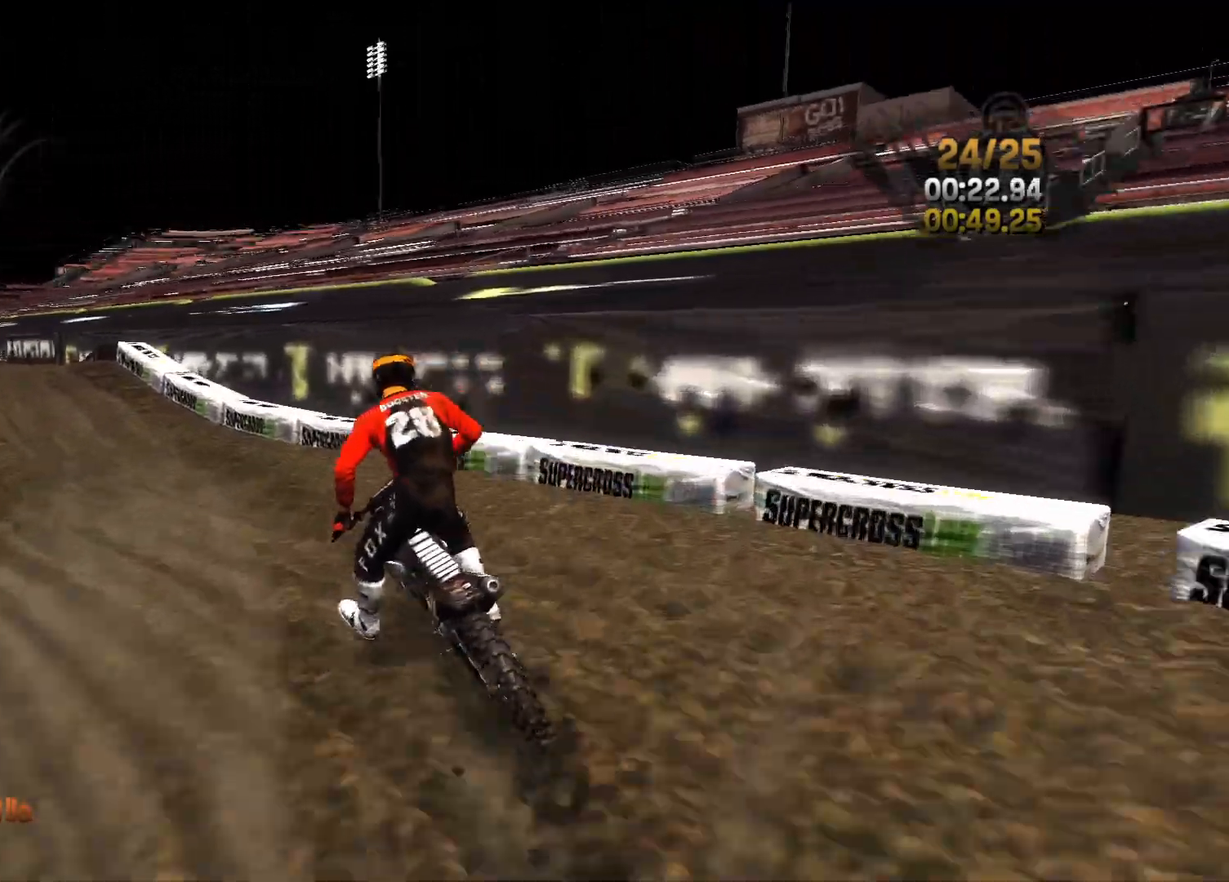
{"buttons": ["R2"], "left_stick": "center", "right_stick": "center", "events": [[250, "left_stick", "center"], [417, "left_stick", "left"], [467, "left_stick", "center"]]}
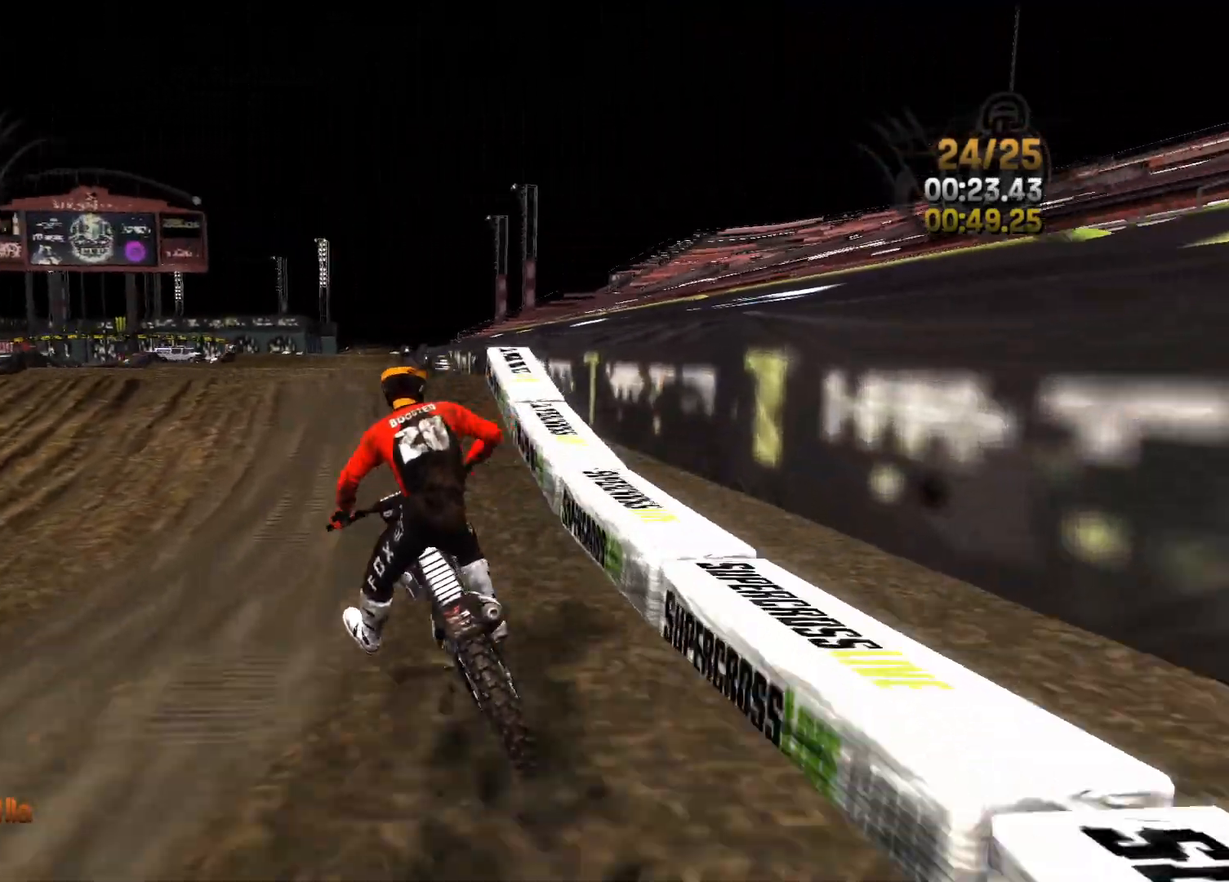
{"buttons": ["R2"], "left_stick": "center", "right_stick": "down", "events": [[283, "right_stick", "down"], [300, "left_stick", "left"], [367, "left_stick", "center"]]}
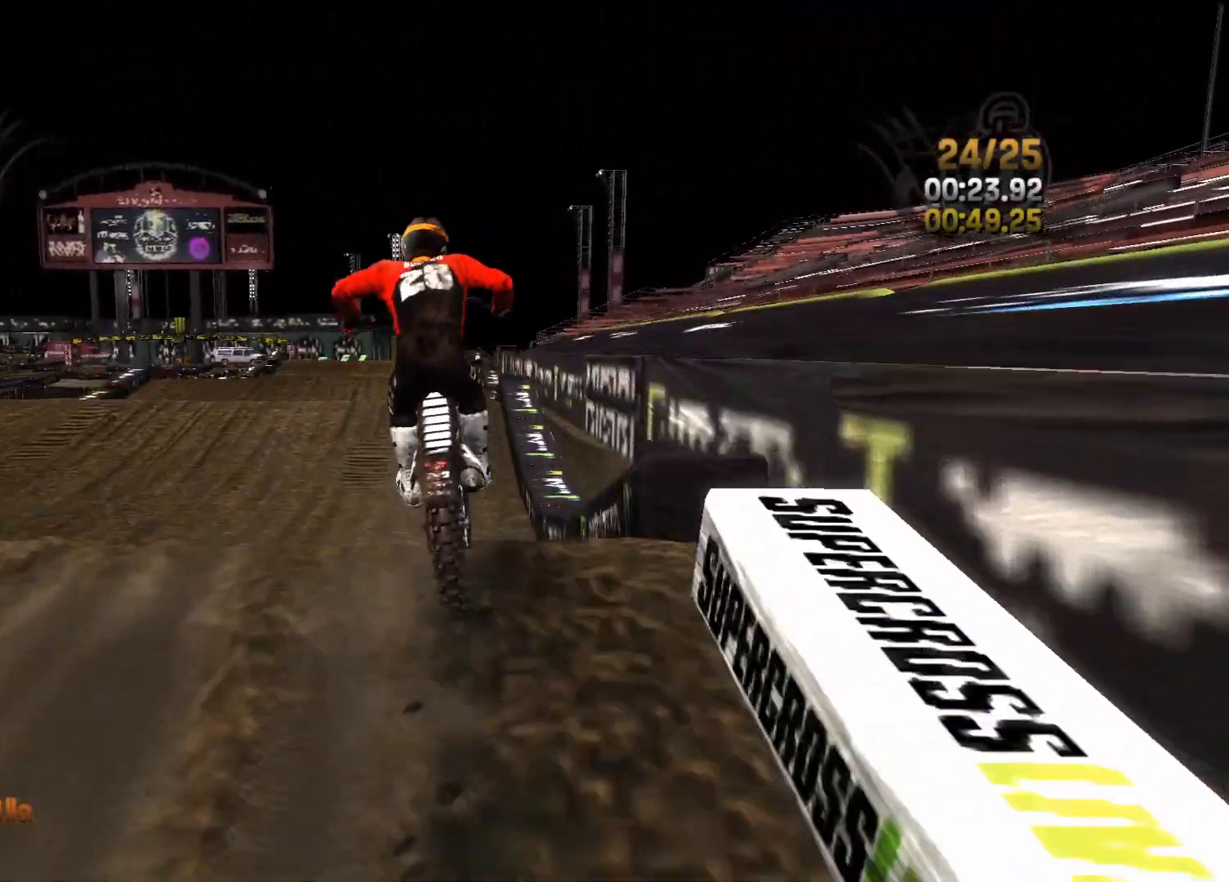
{"buttons": ["L2"], "left_stick": "center", "right_stick": "up", "events": [[200, "right_stick", "up"], [267, "L2", "down"], [433, "R2", "up"]]}
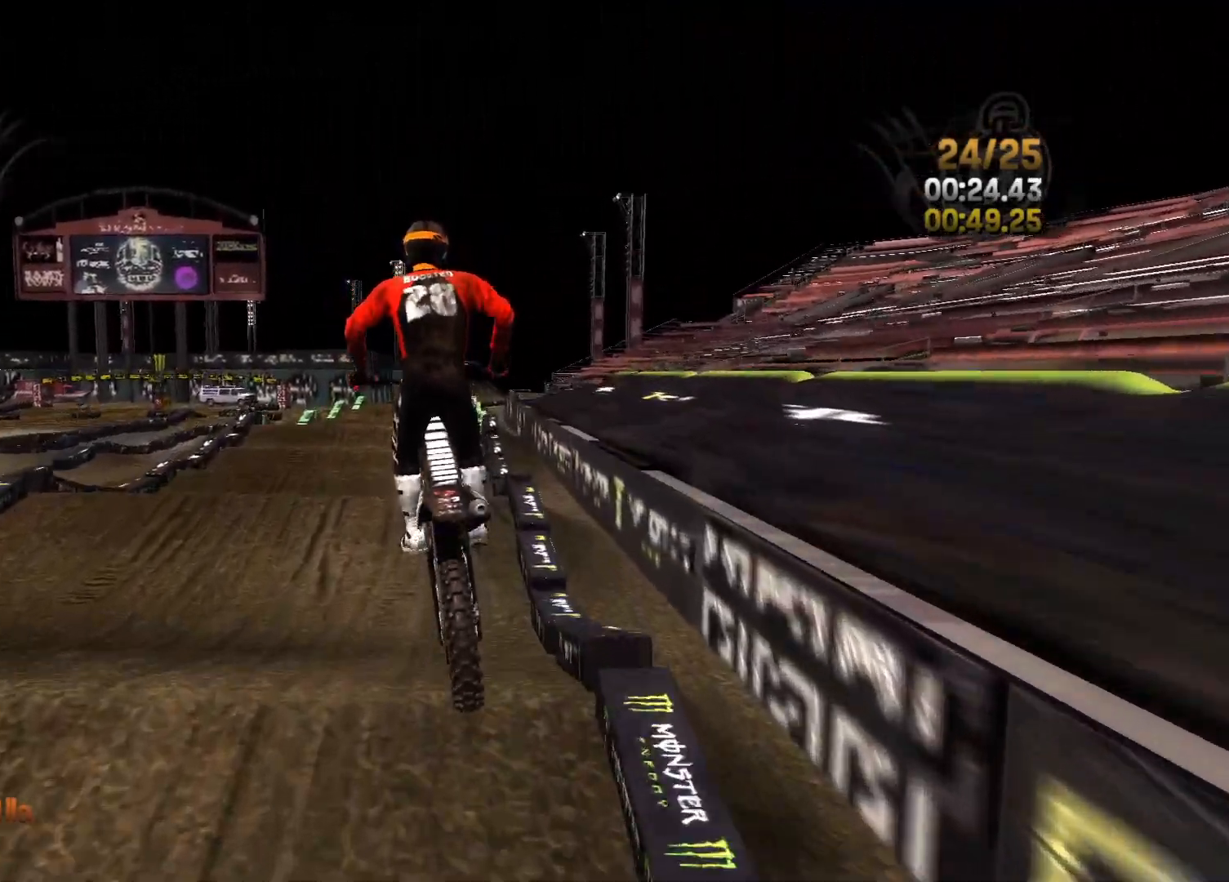
{"buttons": ["R2"], "left_stick": "center", "right_stick": "center", "events": [[333, "L2", "up"], [333, "R2", "down"], [350, "right_stick", "center"]]}
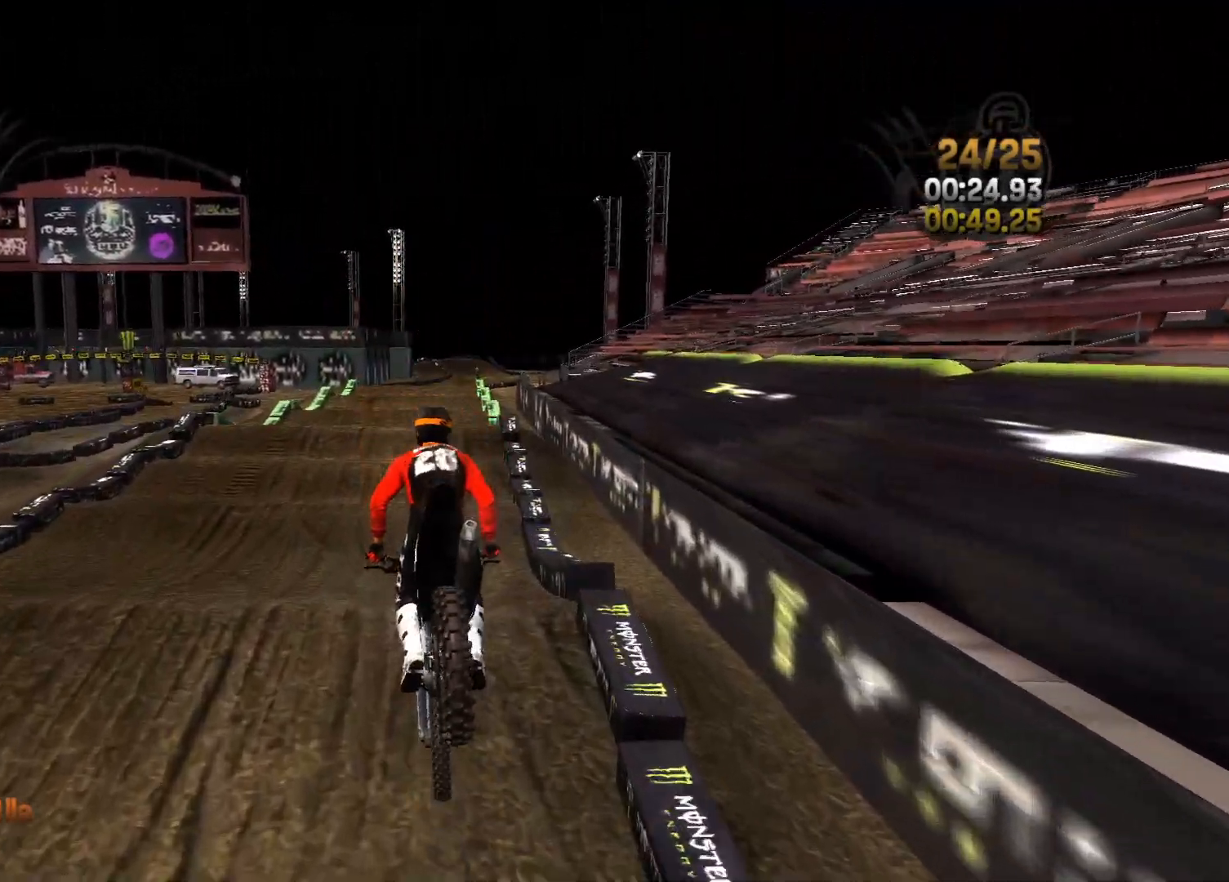
{"buttons": ["R2"], "left_stick": "center", "right_stick": "down", "events": [[150, "right_stick", "down"]]}
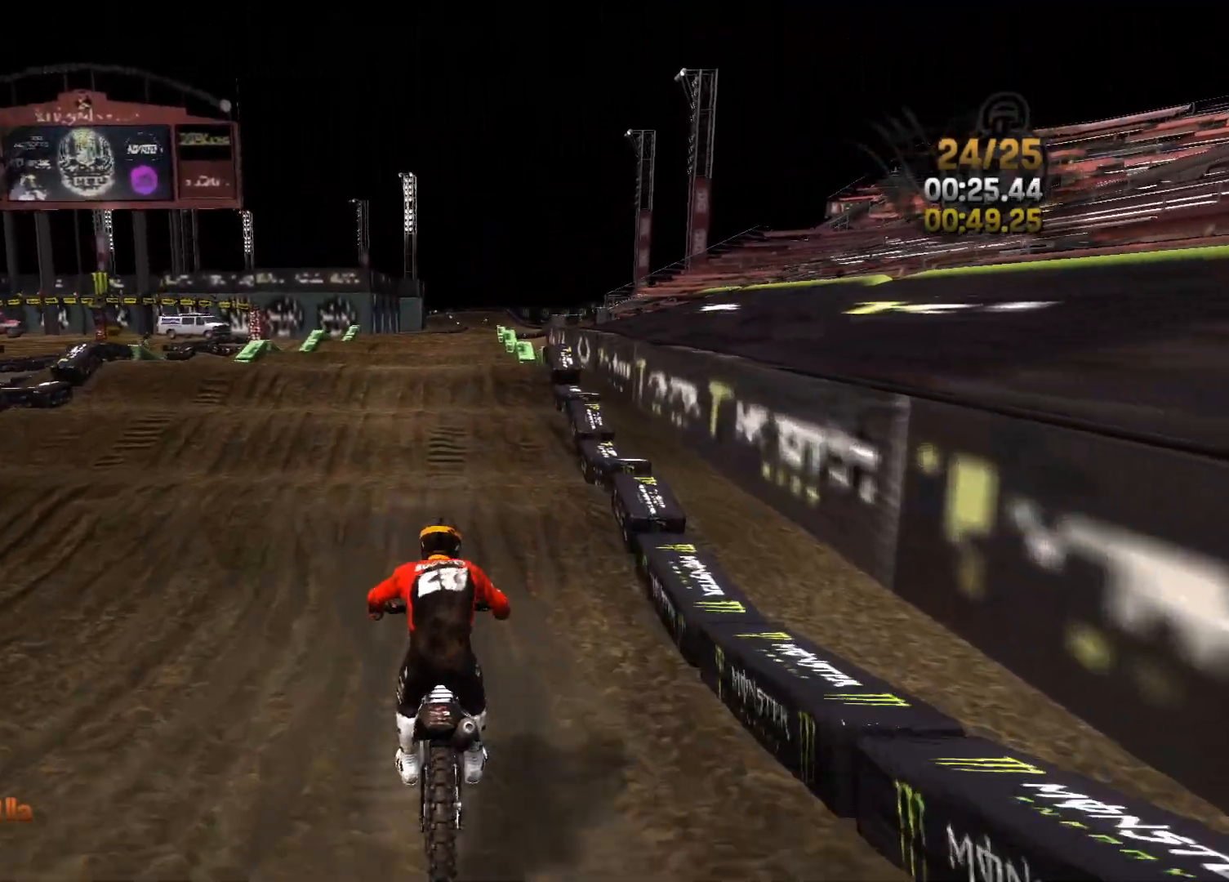
{"buttons": ["R2"], "left_stick": "center", "right_stick": "down", "events": [[17, "right_stick", "center"], [250, "right_stick", "down"]]}
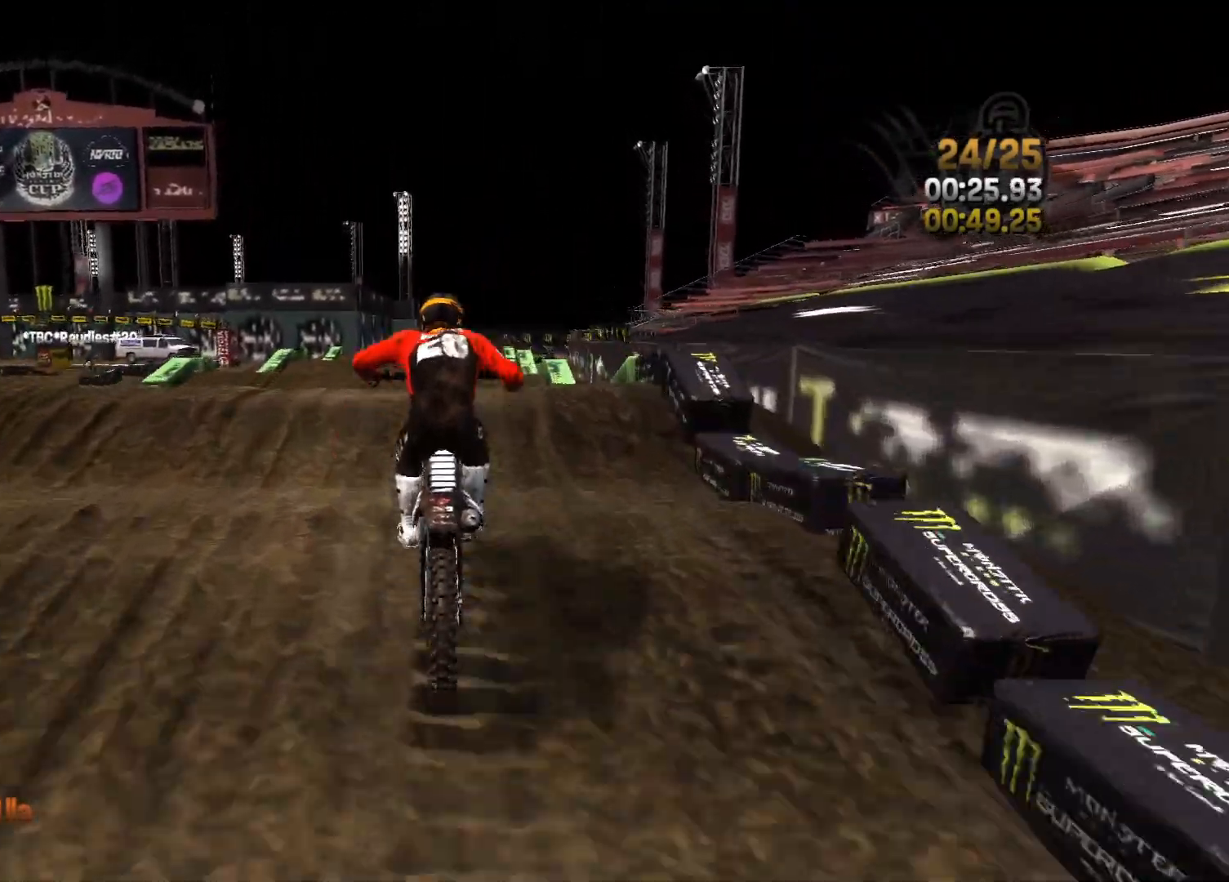
{"buttons": ["R2"], "left_stick": "center", "right_stick": "up", "events": [[100, "right_stick", "center"], [133, "left_stick", "right"], [233, "right_stick", "down"], [250, "R2", "up"], [433, "right_stick", "center"], [483, "left_stick", "center"], [500, "R2", "down"], [500, "right_stick", "up"]]}
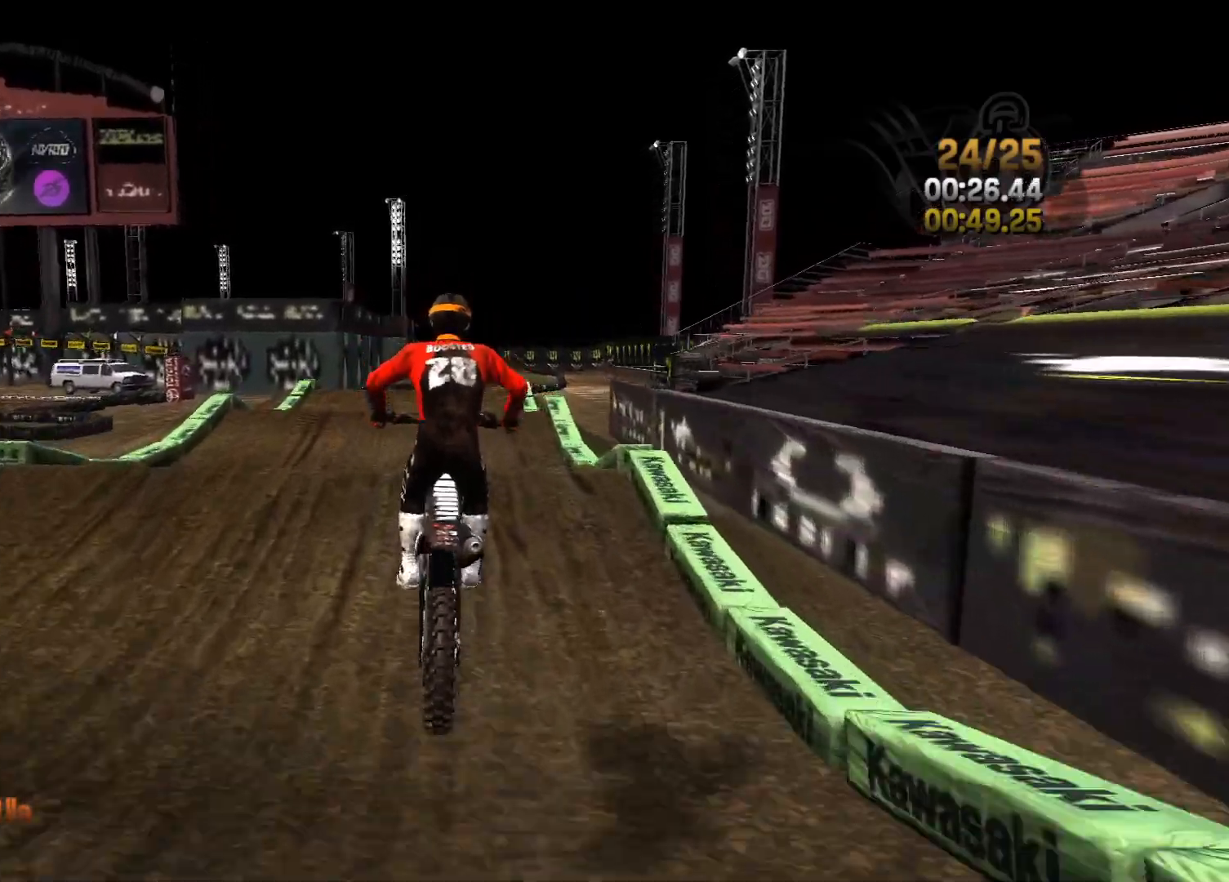
{"buttons": ["R2"], "left_stick": "center", "right_stick": "down", "events": [[167, "R2", "up"], [317, "R2", "down"], [317, "left_stick", "right"], [367, "right_stick", "down"], [433, "left_stick", "center"]]}
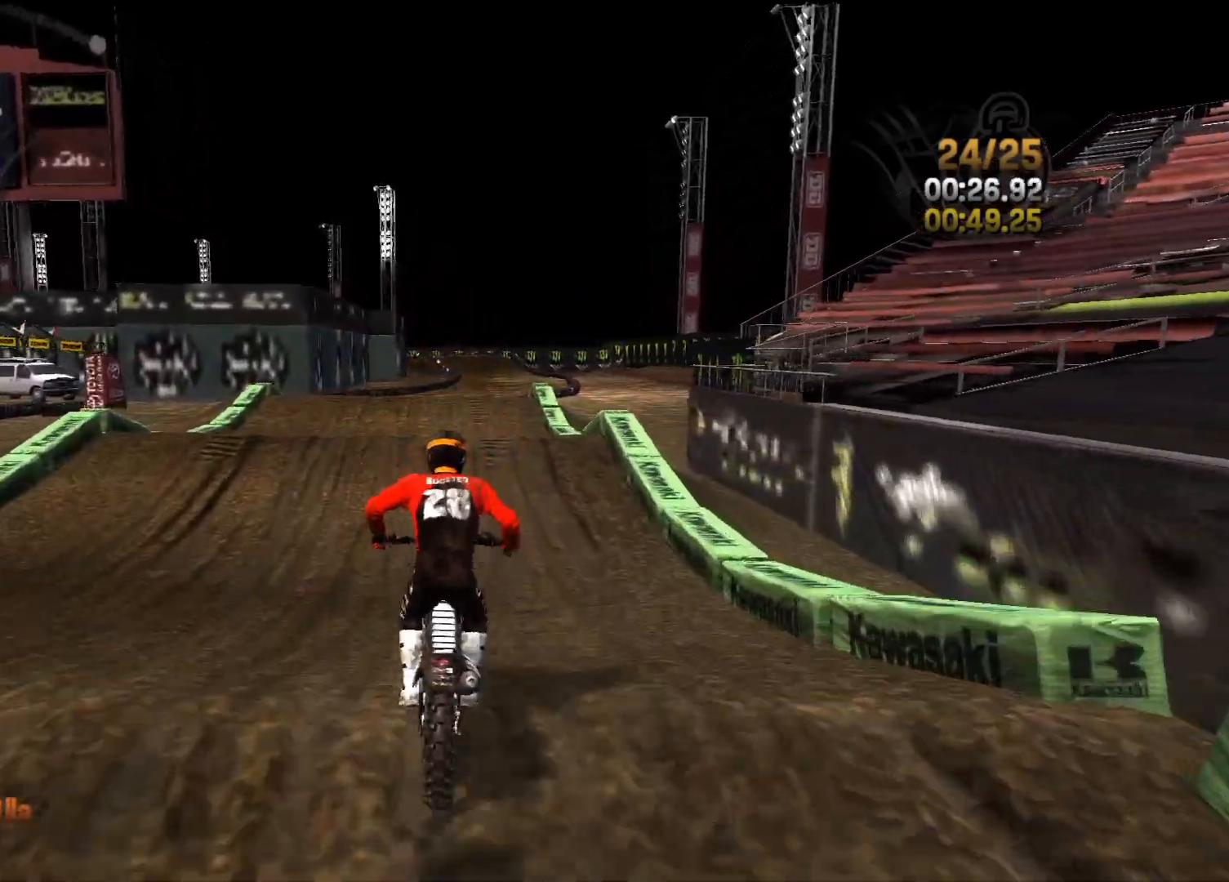
{"buttons": ["R2"], "left_stick": "center", "right_stick": "right", "events": [[300, "right_stick", "down-right"], [433, "right_stick", "right"]]}
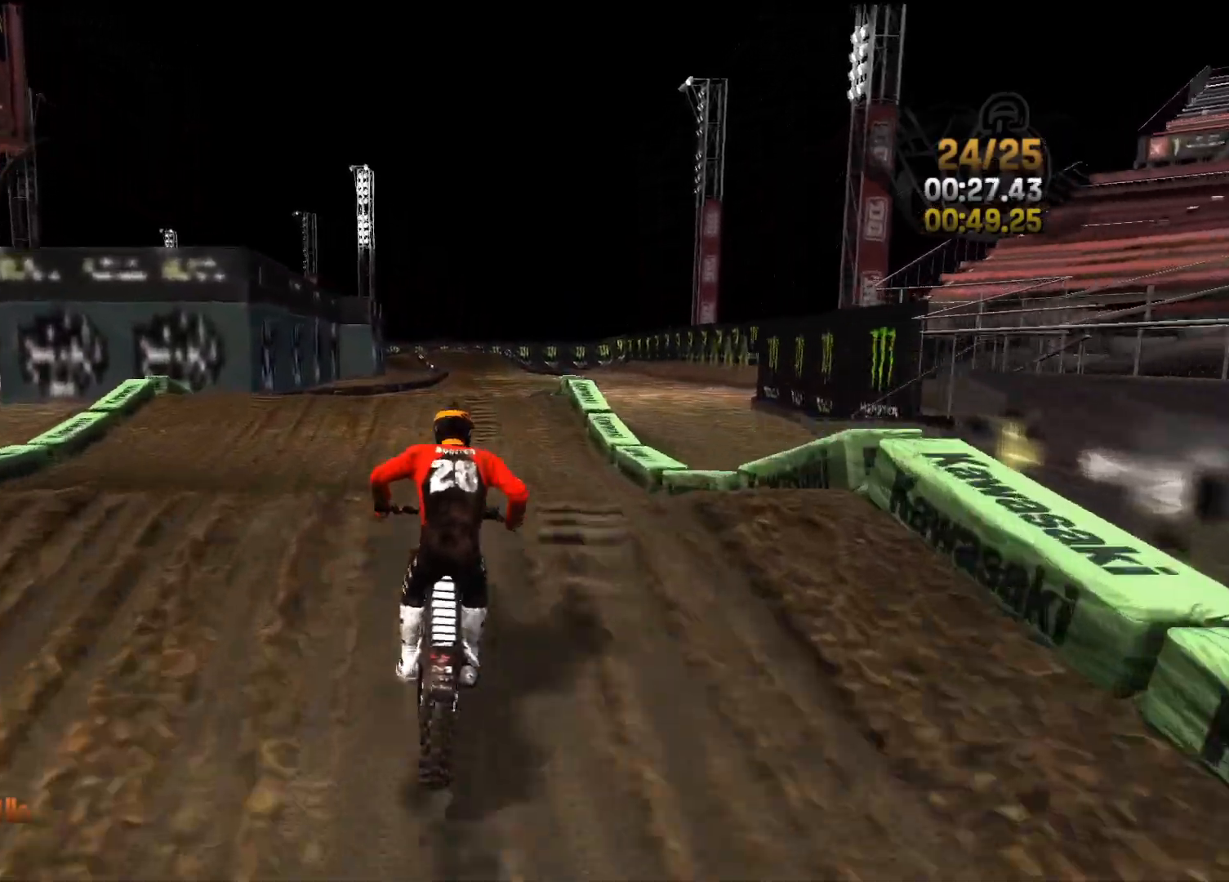
{"buttons": [], "left_stick": "center", "right_stick": "down-left", "events": [[17, "left_stick", "right"], [267, "right_stick", "center"], [300, "R2", "up"], [333, "right_stick", "down-left"], [500, "left_stick", "center"]]}
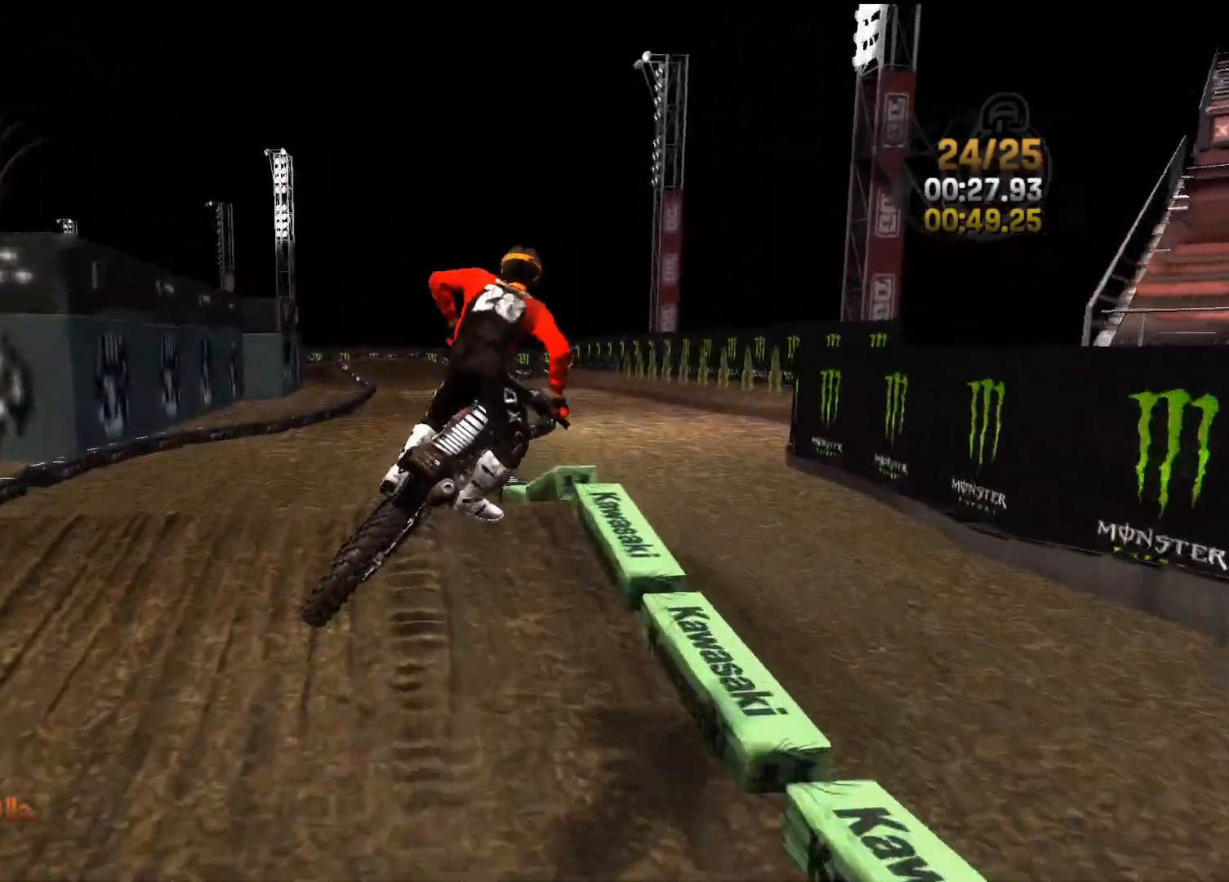
{"buttons": ["R2"], "left_stick": "right", "right_stick": "center", "events": [[50, "left_stick", "left"], [83, "right_stick", "center"], [133, "right_stick", "up-right"], [183, "left_stick", "center"], [250, "R2", "down"], [300, "right_stick", "center"], [483, "left_stick", "right"]]}
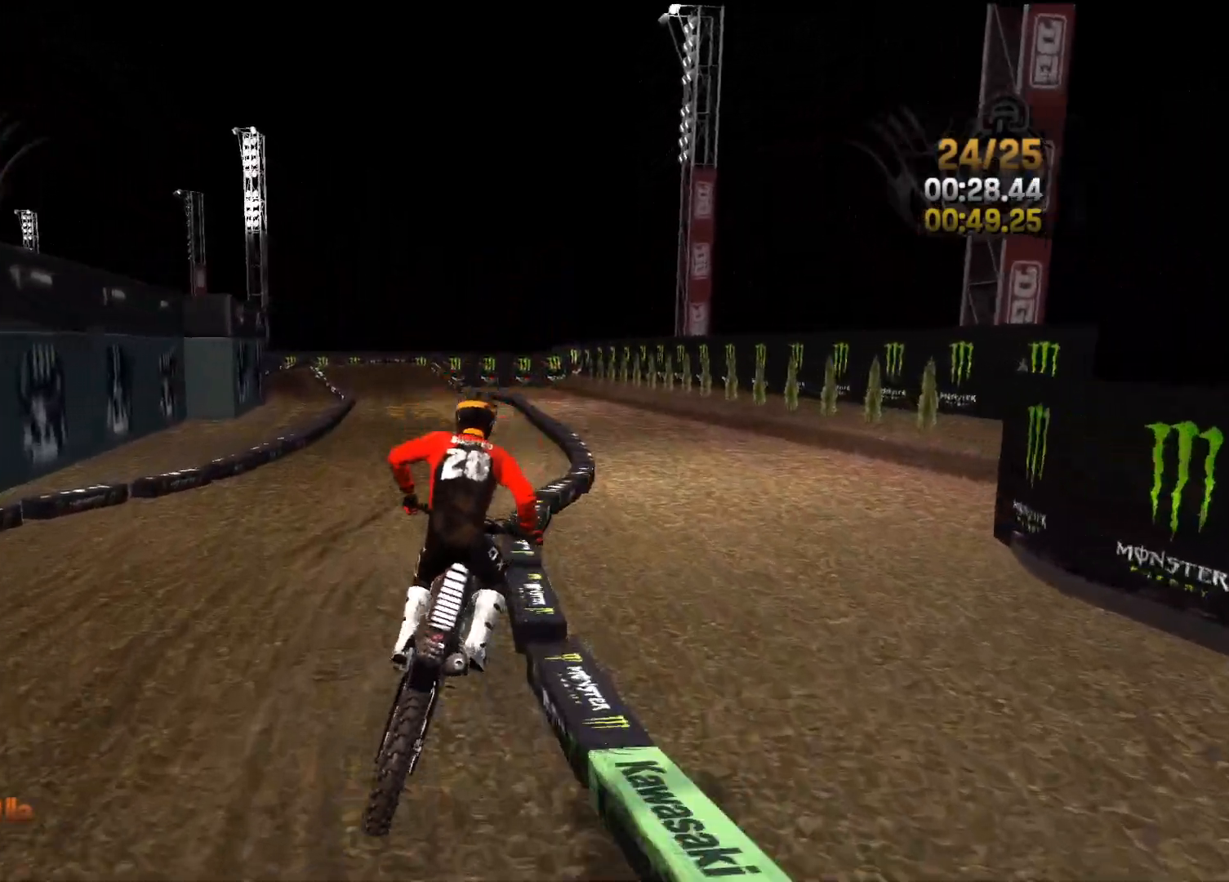
{"buttons": ["R2"], "left_stick": "right", "right_stick": "center", "events": [[117, "left_stick", "center"], [350, "left_stick", "right"]]}
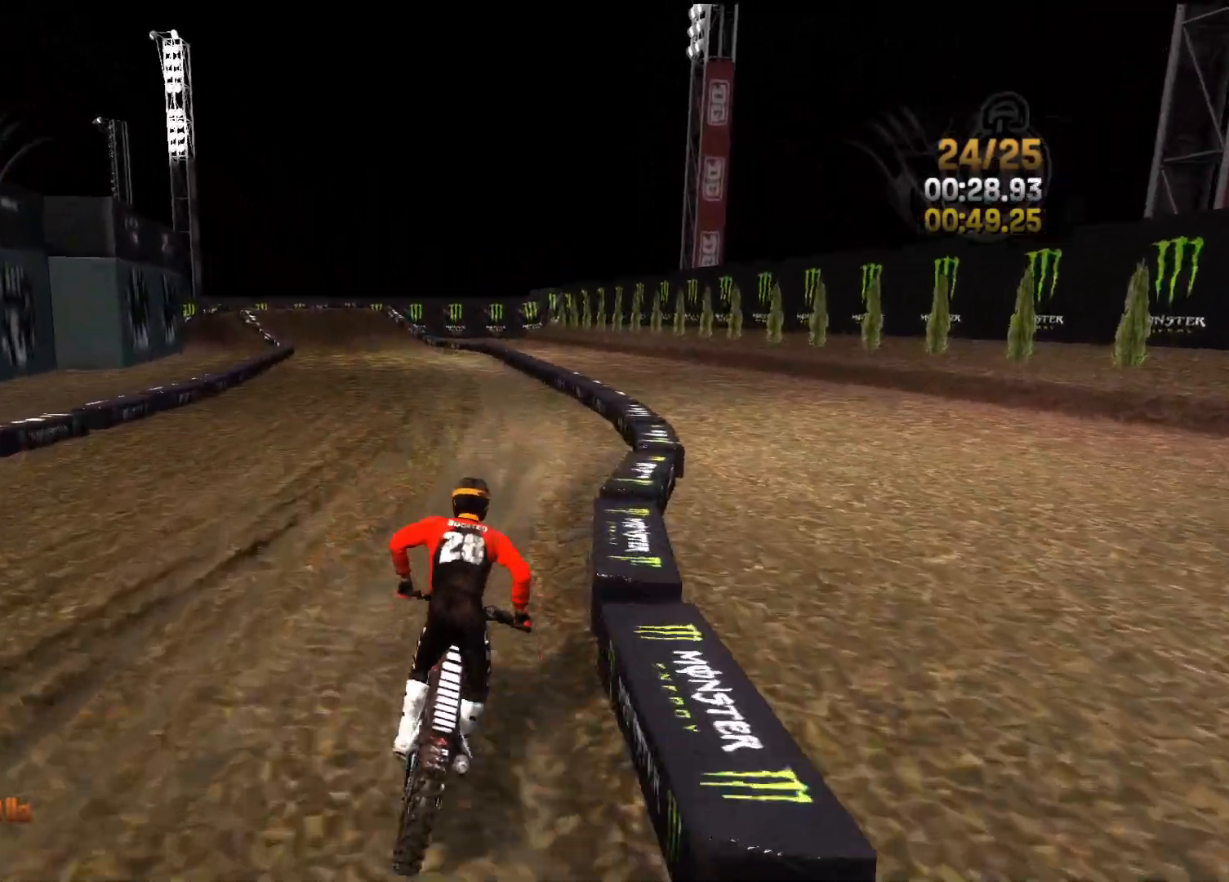
{"buttons": ["R2"], "left_stick": "center", "right_stick": "left", "events": [[17, "left_stick", "center"], [250, "right_stick", "left"], [350, "left_stick", "left"], [500, "left_stick", "center"]]}
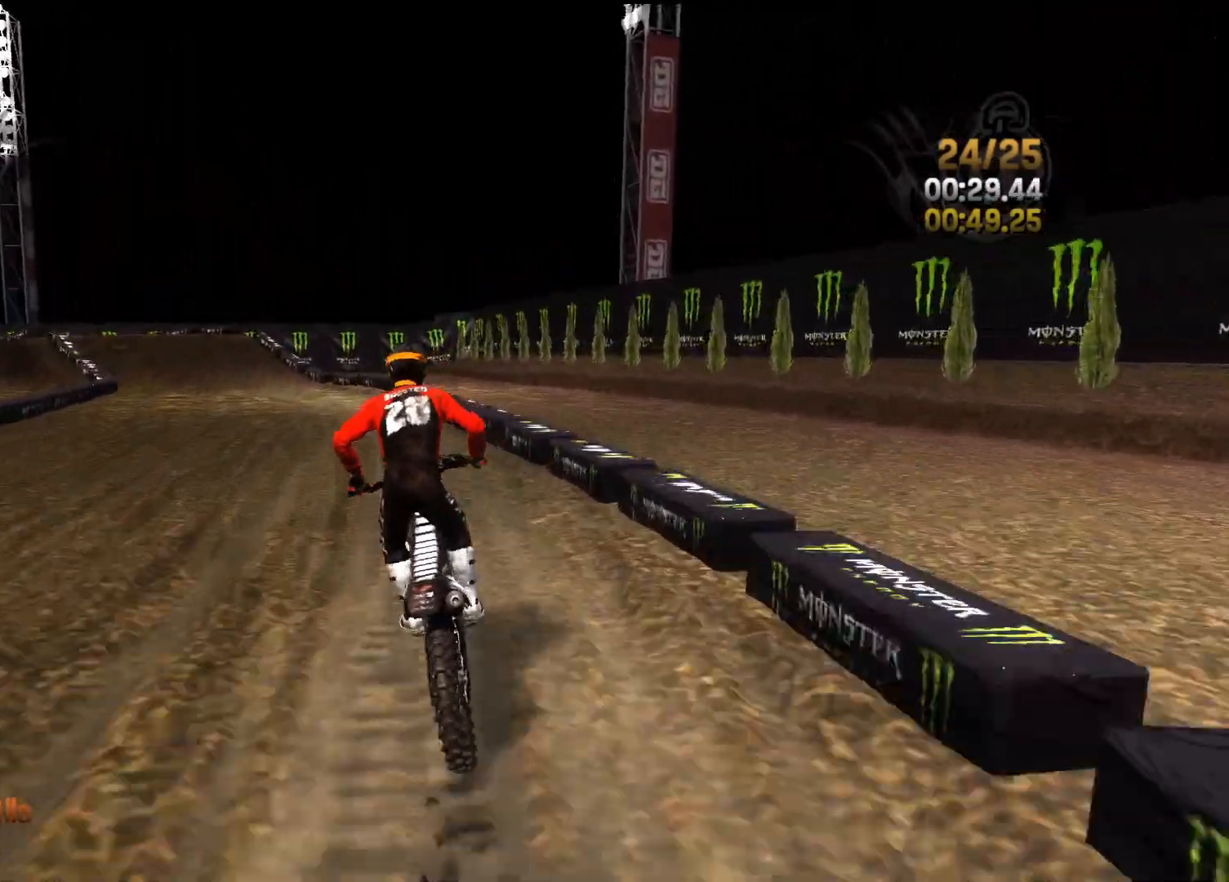
{"buttons": ["R2"], "left_stick": "left", "right_stick": "left", "events": [[200, "left_stick", "left"]]}
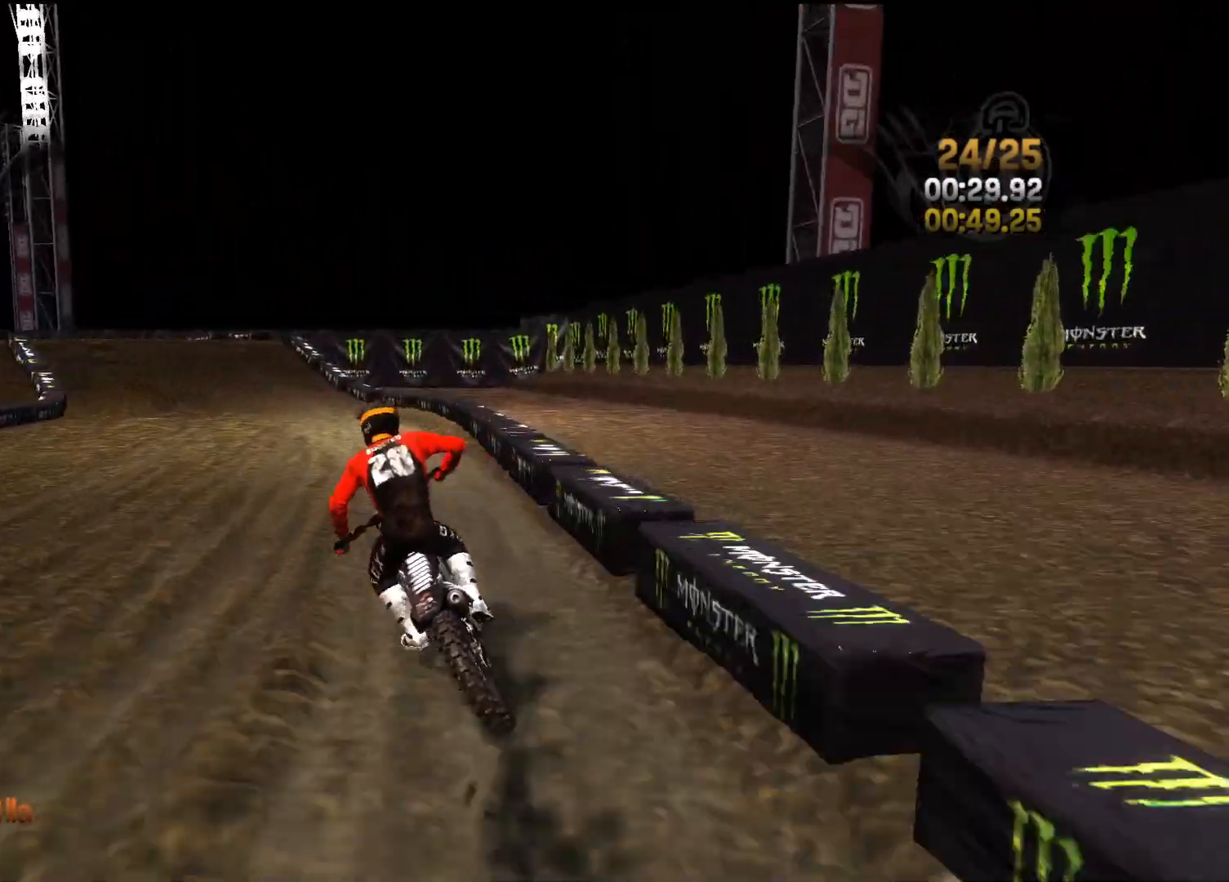
{"buttons": ["R2"], "left_stick": "left", "right_stick": "center", "events": [[200, "R2", "up"], [233, "right_stick", "center"], [300, "R2", "down"], [317, "left_stick", "center"], [400, "left_stick", "left"]]}
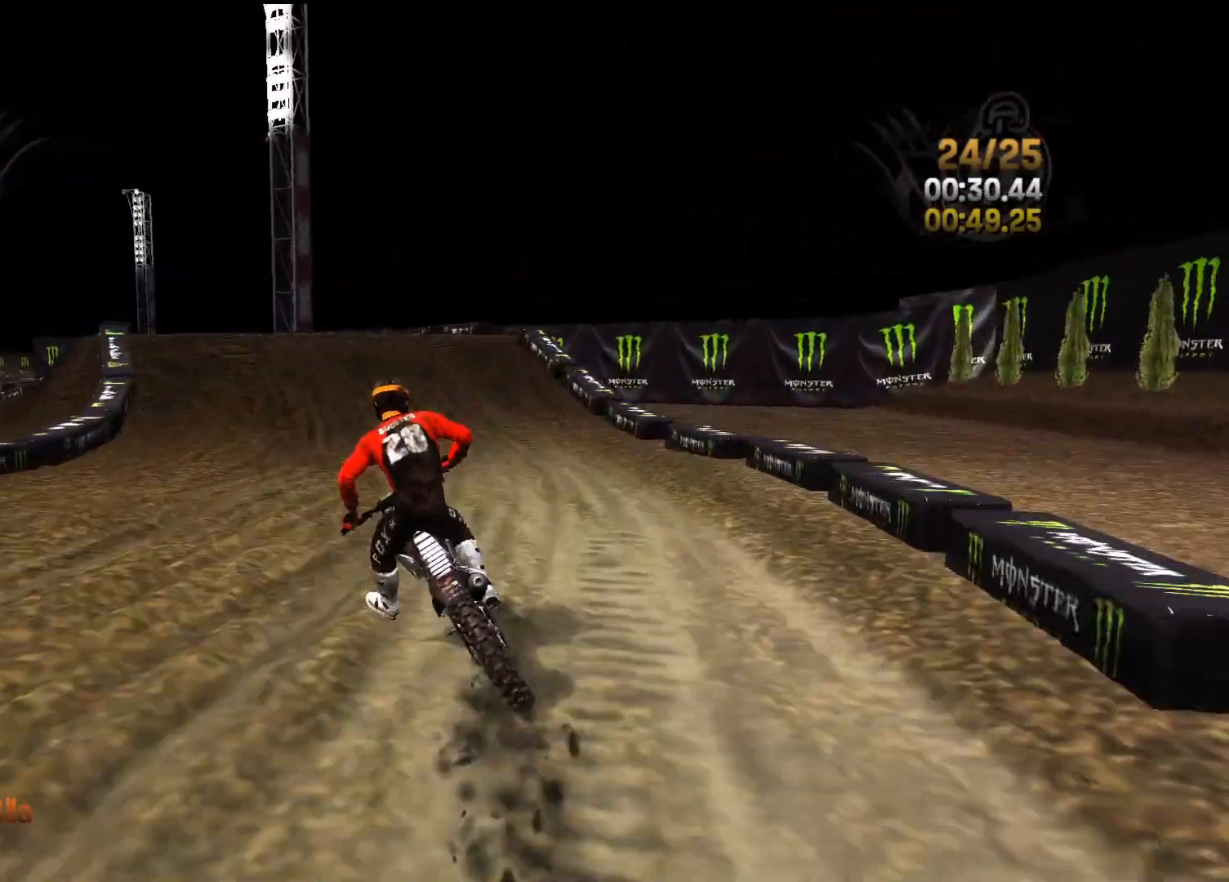
{"buttons": ["R2"], "left_stick": "left", "right_stick": "left", "events": [[450, "right_stick", "left"]]}
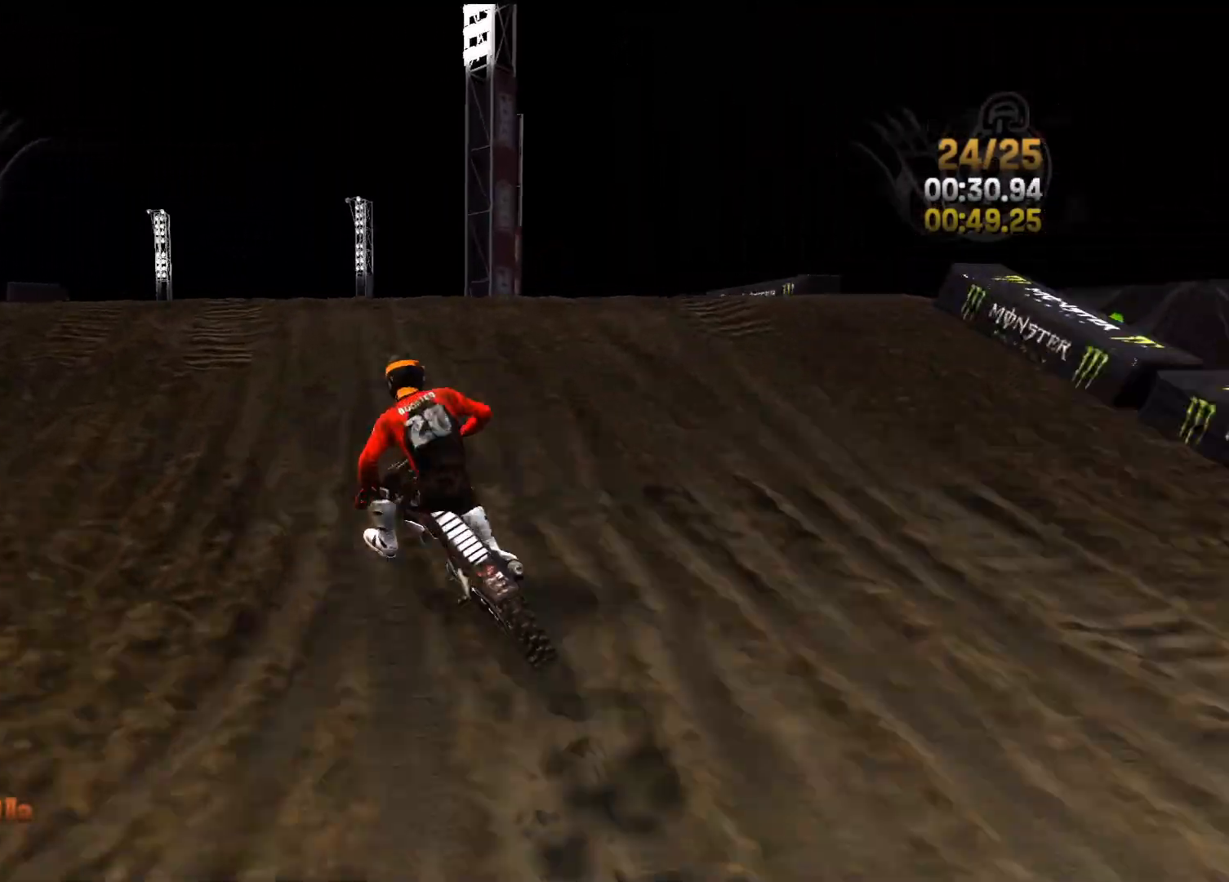
{"buttons": ["L2", "R2"], "left_stick": "left", "right_stick": "up-left", "events": [[283, "left_stick", "center"], [283, "right_stick", "up-left"], [333, "left_stick", "left"], [500, "L2", "down"]]}